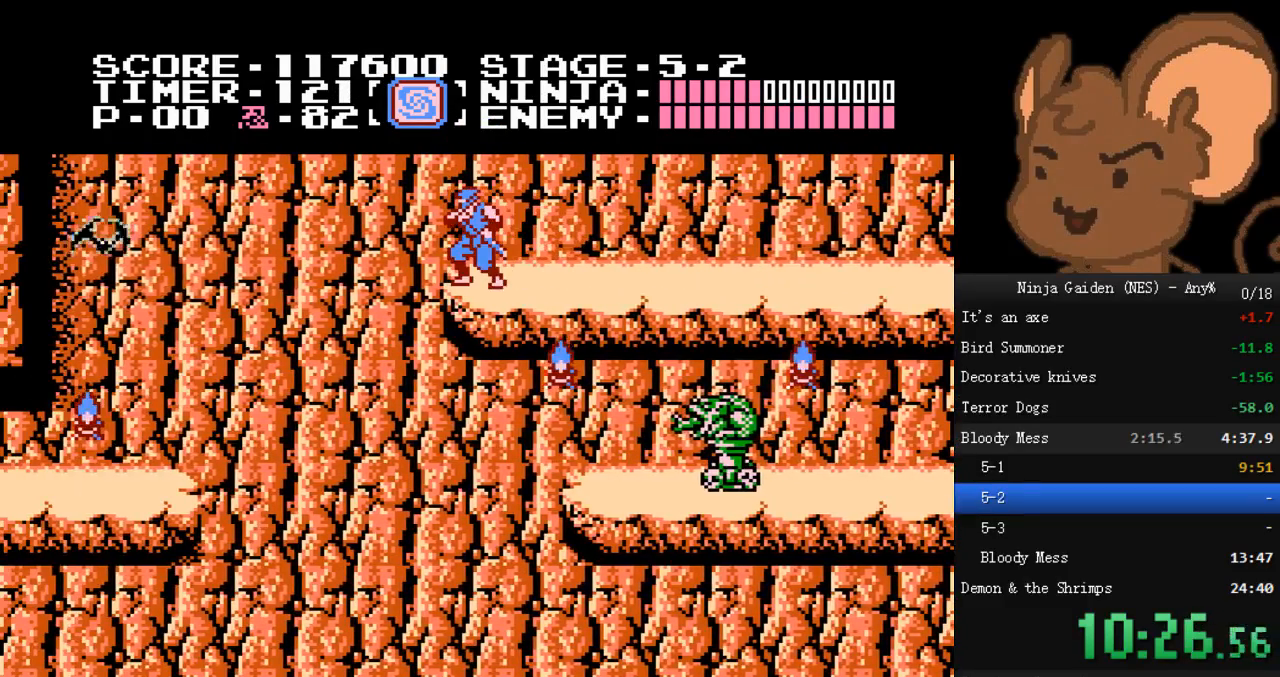
Gameplay with a controller (Nintendo layout); each line is a JSON object with the inputs held at the frame after it (dt_ms = milliseconds from this image to that frame). "events" lists button and stick changes between this image and that frame as [ms after this image, input, new state], when the widget could be followed in between. Not read: L3 R3.
{"dt_ms": 500, "buttons": [], "events": []}
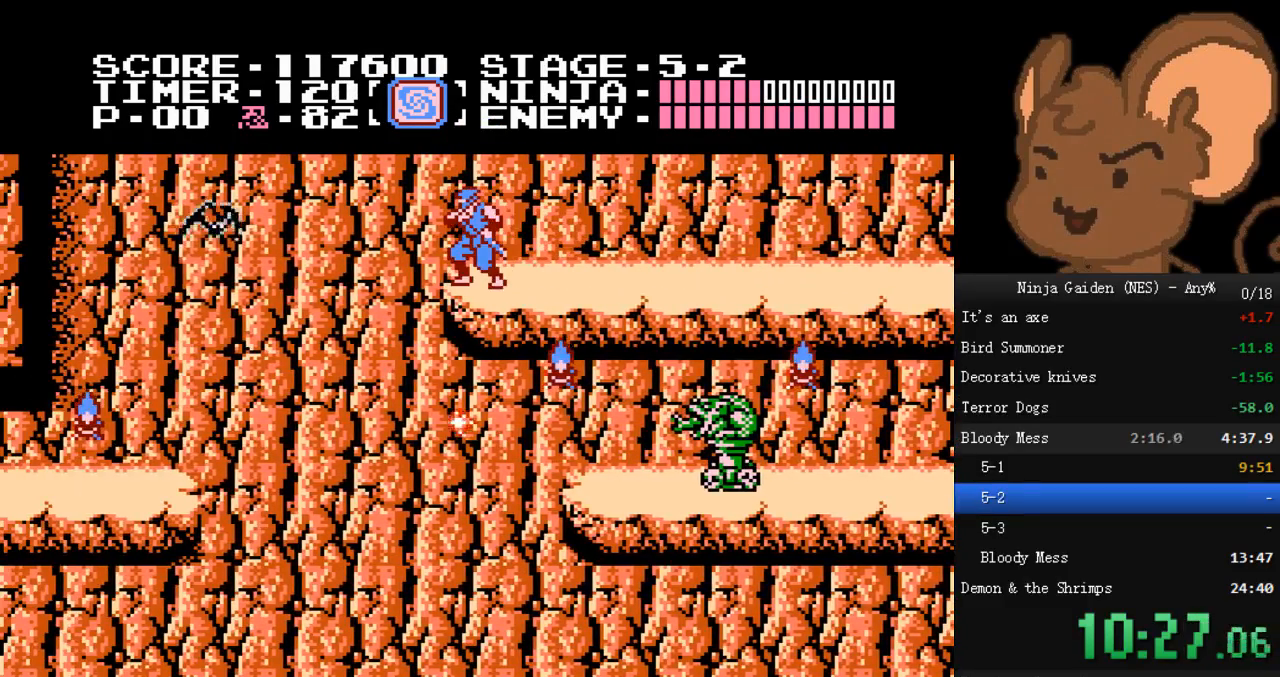
{"dt_ms": 500, "buttons": ["A", "DPAD_LEFT"], "events": [[67, "DPAD_LEFT", "down"], [133, "A", "down"]]}
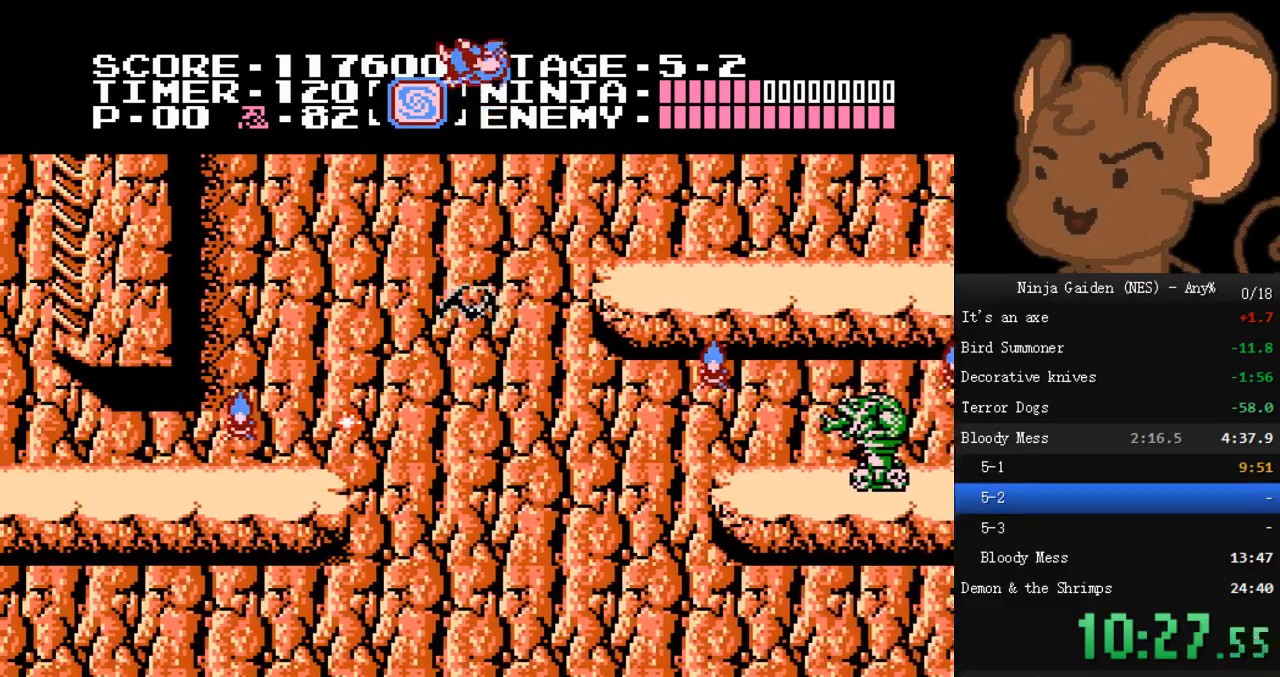
{"dt_ms": 500, "buttons": ["DPAD_LEFT"], "events": [[167, "A", "up"]]}
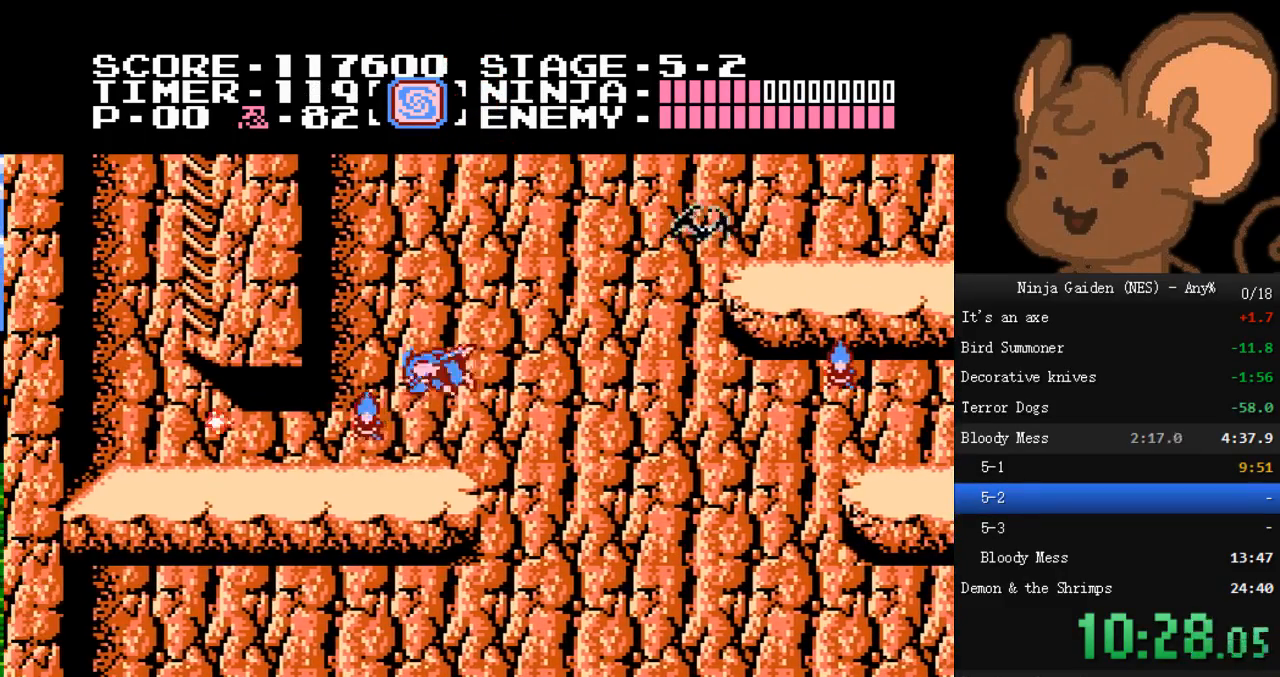
{"dt_ms": 500, "buttons": ["DPAD_LEFT"], "events": [[67, "B", "down"], [200, "B", "up"]]}
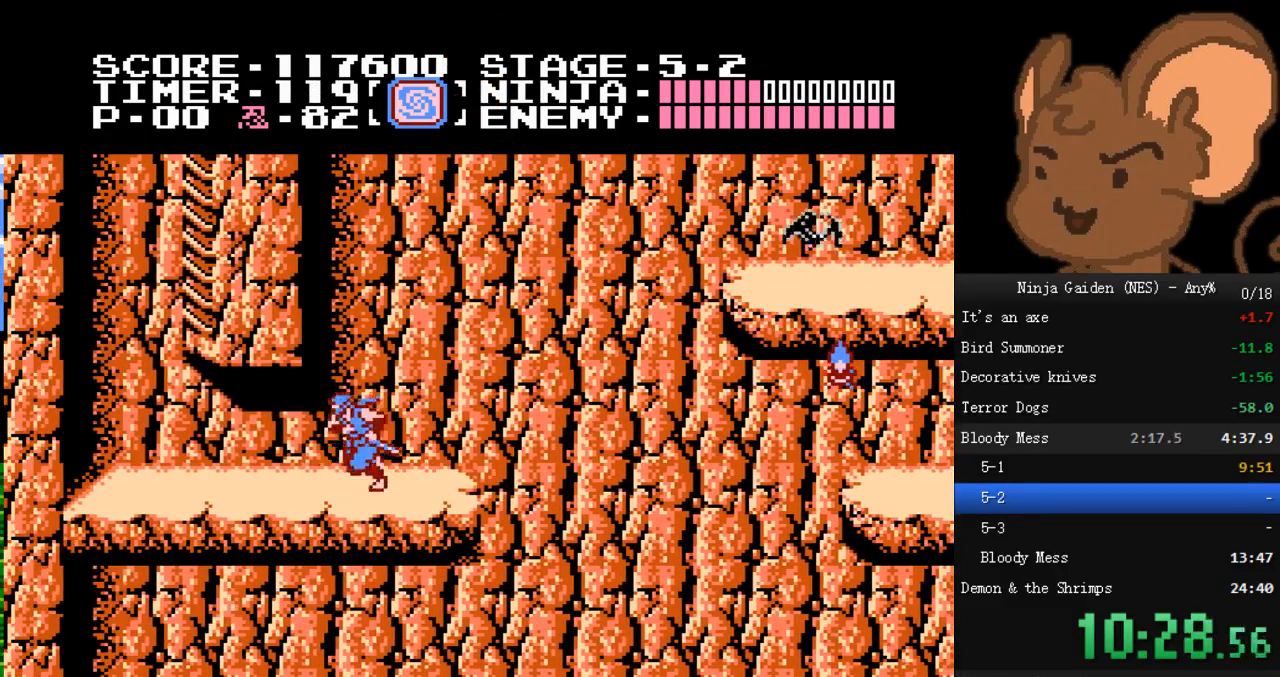
{"dt_ms": 500, "buttons": ["A", "DPAD_LEFT"], "events": [[500, "A", "down"]]}
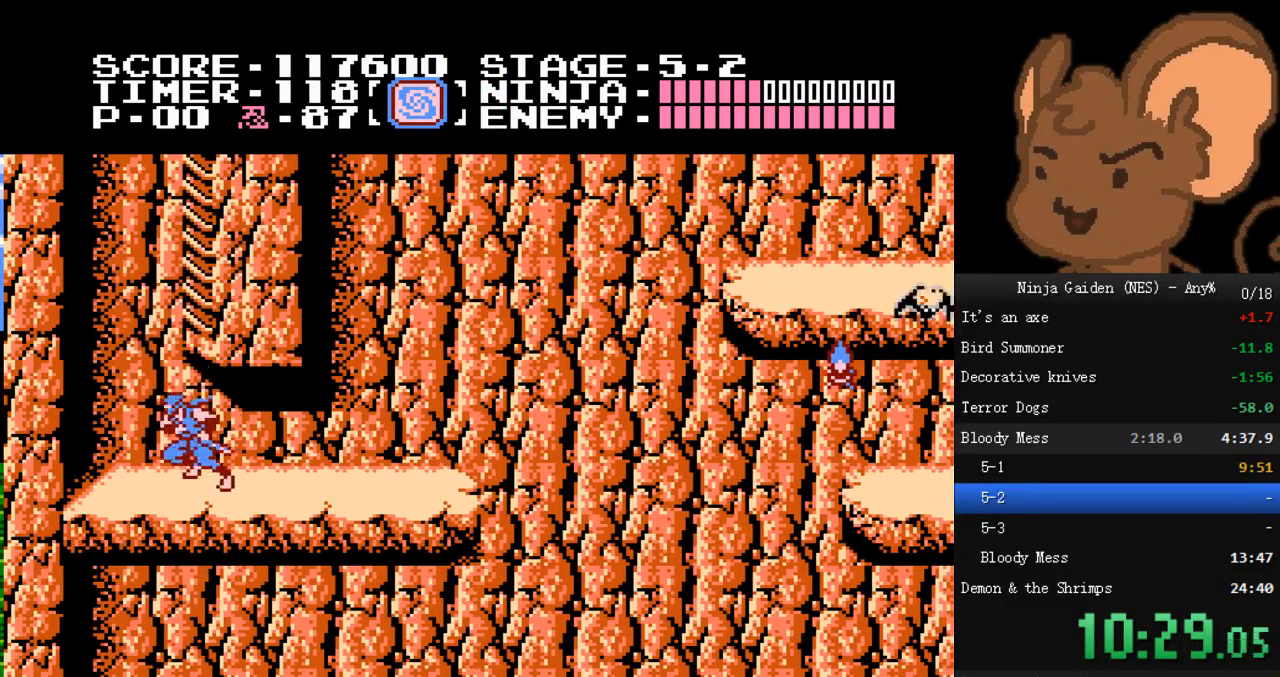
{"dt_ms": 500, "buttons": ["A", "DPAD_RIGHT"], "events": [[367, "DPAD_LEFT", "up"], [400, "DPAD_RIGHT", "down"]]}
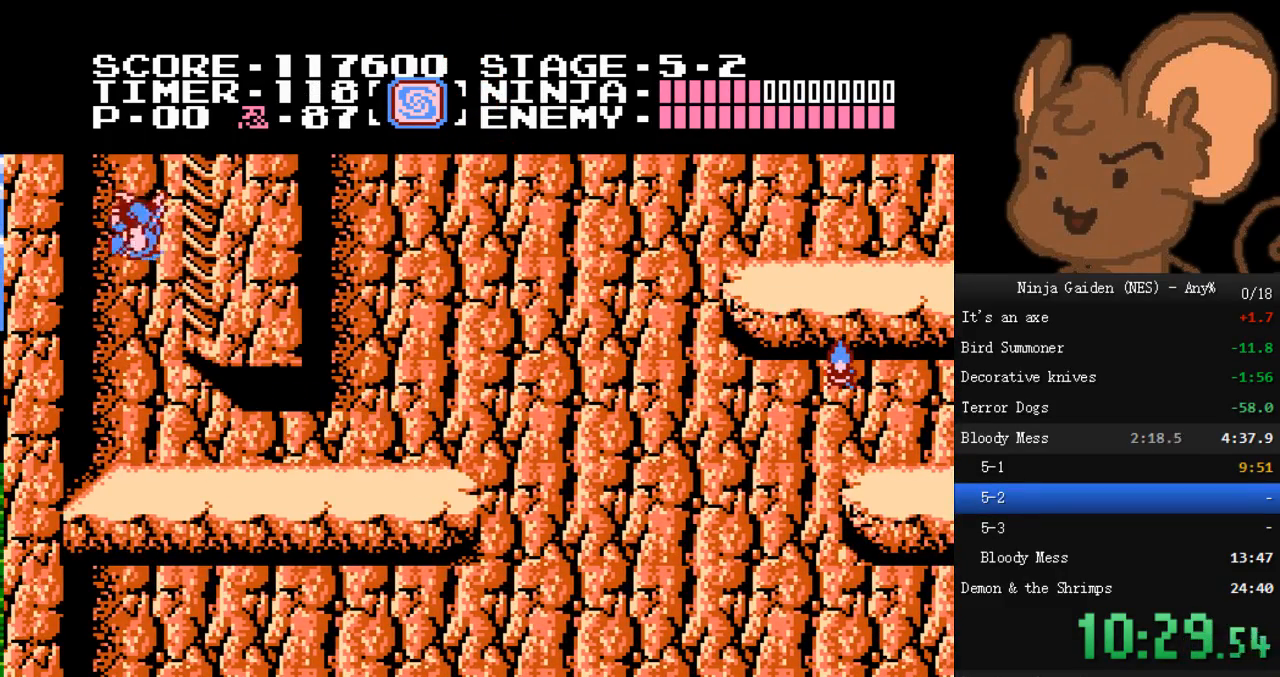
{"dt_ms": 500, "buttons": ["DPAD_UP", "DPAD_RIGHT"], "events": [[167, "DPAD_UP", "down"], [300, "A", "up"]]}
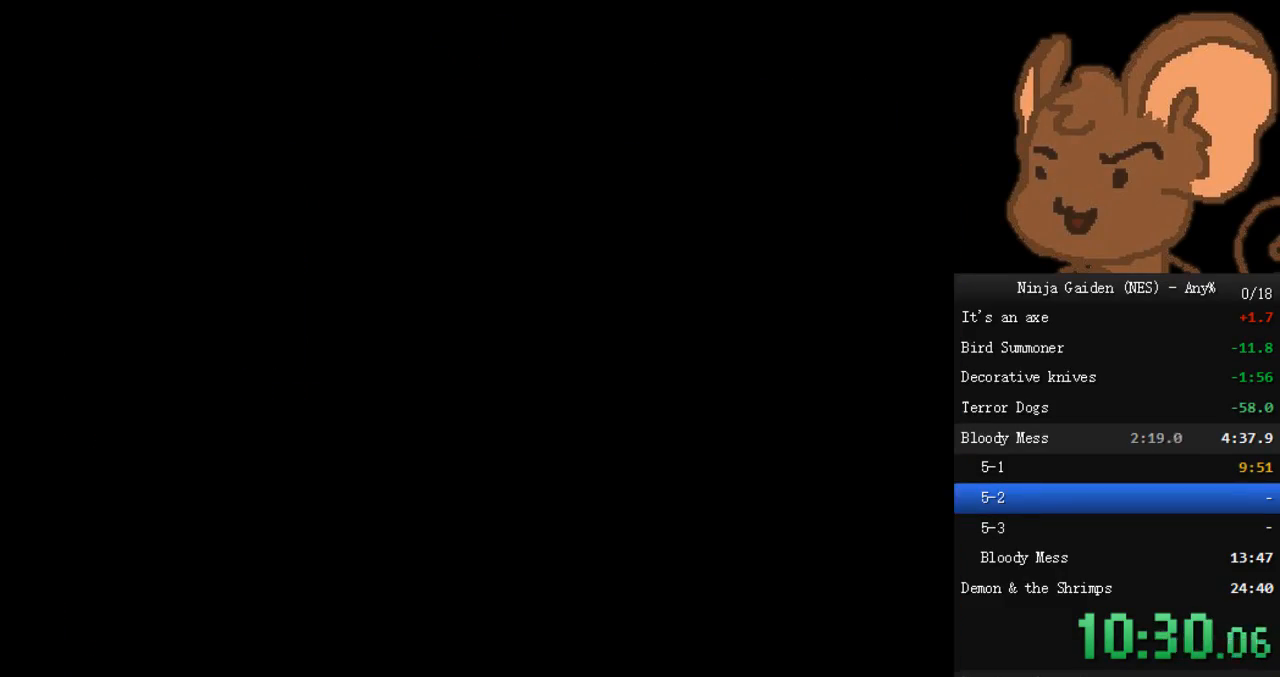
{"dt_ms": 500, "buttons": ["DPAD_UP", "DPAD_RIGHT"], "events": []}
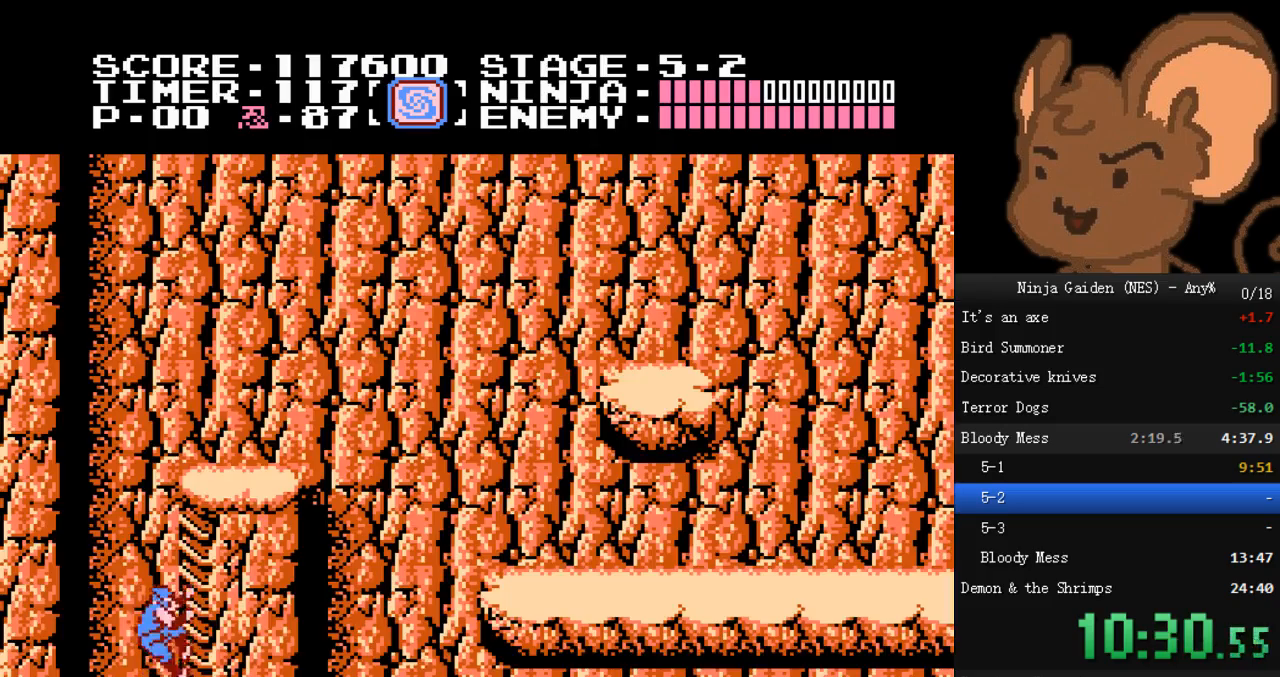
{"dt_ms": 500, "buttons": ["DPAD_UP", "DPAD_RIGHT"], "events": []}
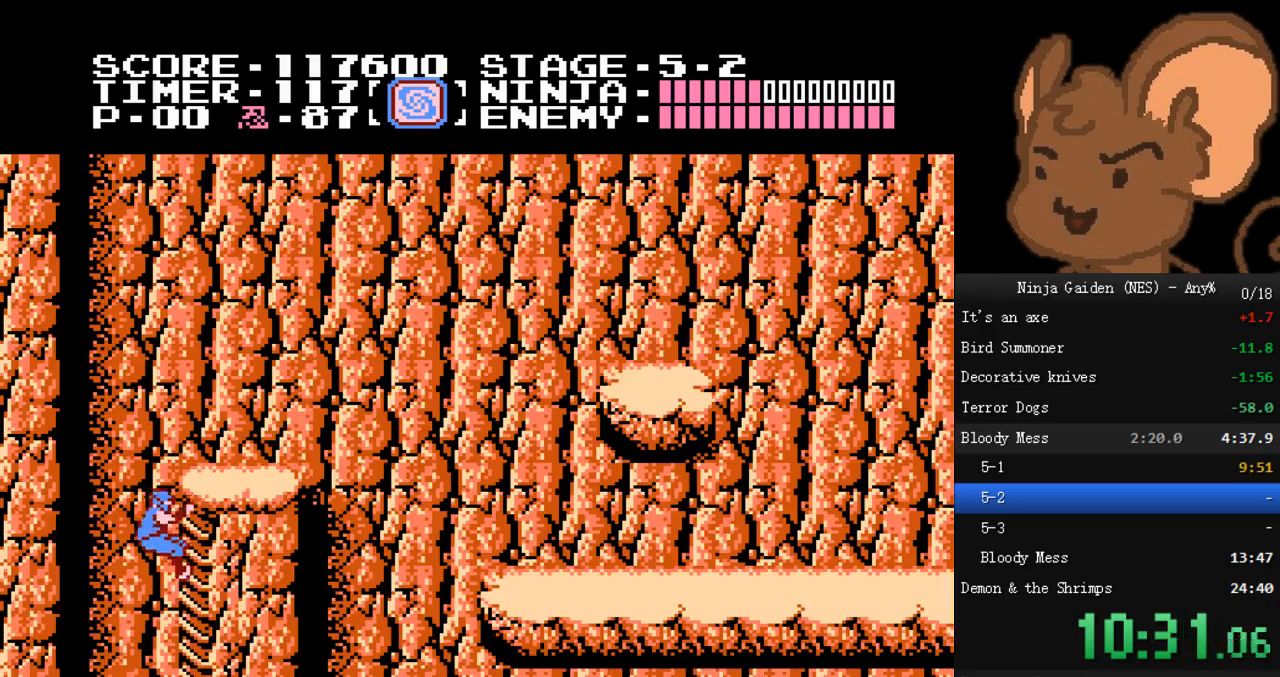
{"dt_ms": 500, "buttons": ["A", "DPAD_RIGHT"], "events": [[67, "DPAD_RIGHT", "up"], [133, "A", "down"], [133, "DPAD_LEFT", "down"], [167, "DPAD_UP", "up"], [300, "A", "up"], [467, "DPAD_LEFT", "up"], [500, "A", "down"], [500, "DPAD_RIGHT", "down"]]}
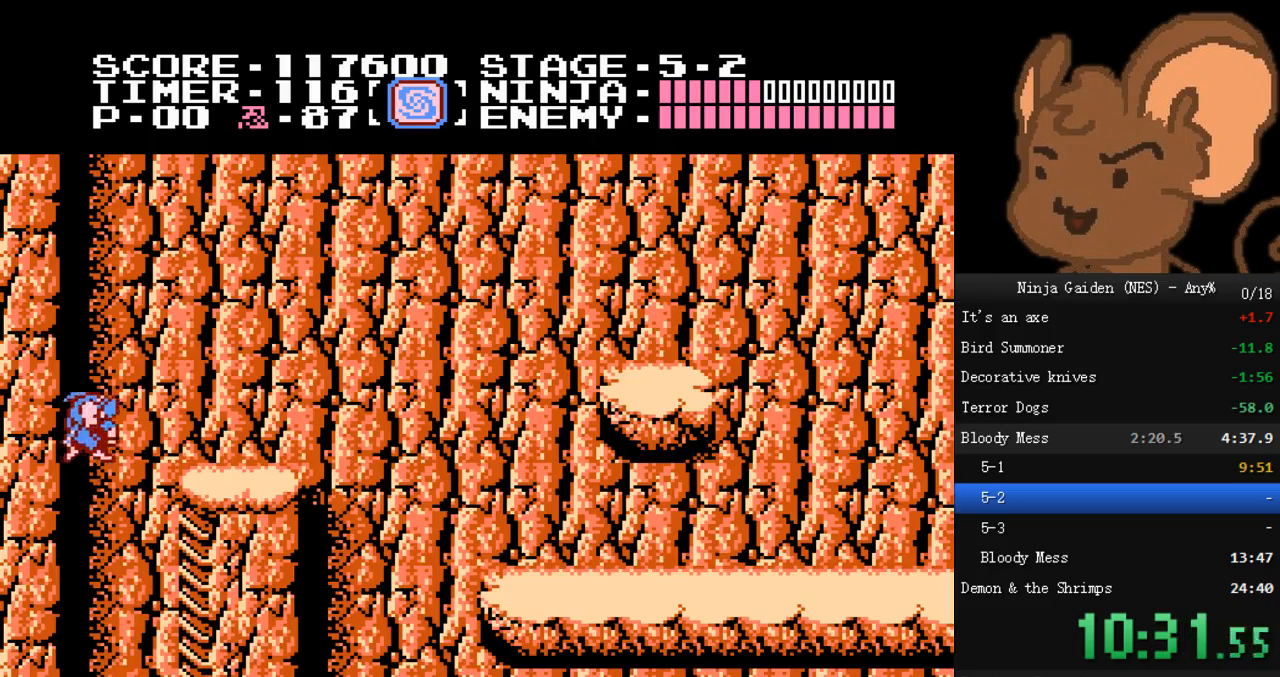
{"dt_ms": 500, "buttons": ["A", "DPAD_RIGHT"], "events": [[133, "A", "up"], [433, "A", "down"]]}
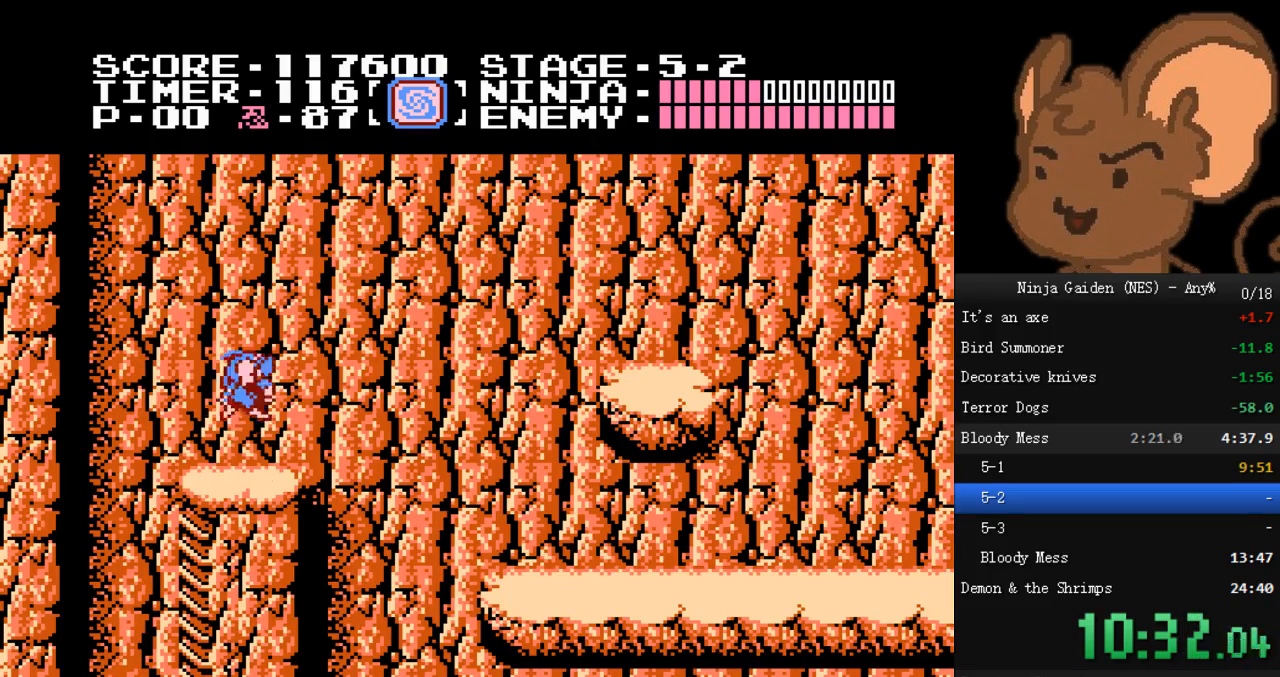
{"dt_ms": 500, "buttons": ["DPAD_RIGHT"], "events": [[267, "A", "up"]]}
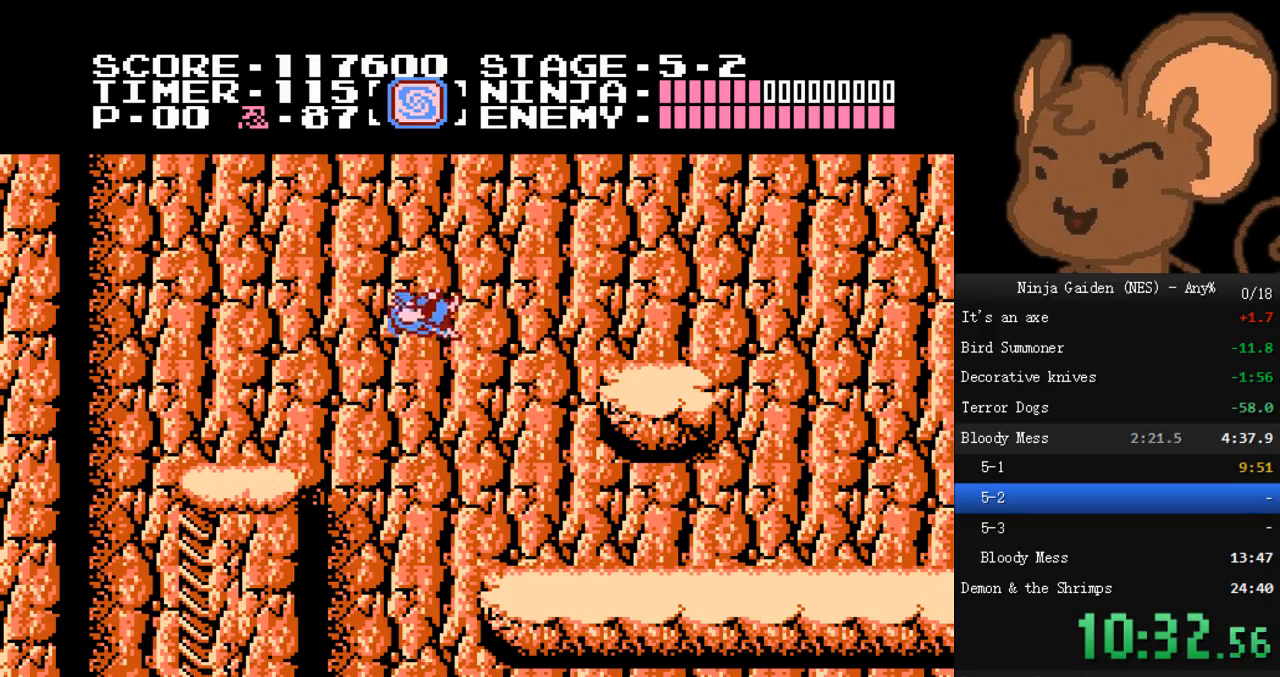
{"dt_ms": 500, "buttons": ["DPAD_RIGHT"], "events": []}
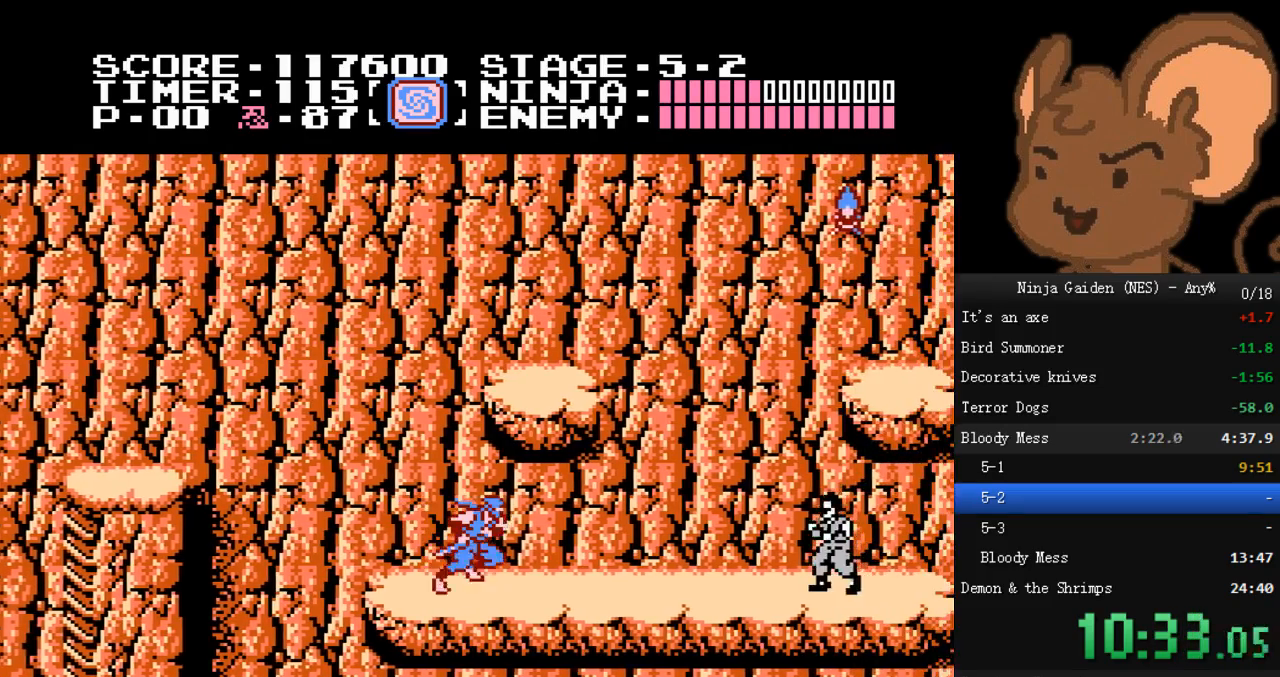
{"dt_ms": 500, "buttons": ["A", "DPAD_RIGHT"], "events": [[300, "A", "down"]]}
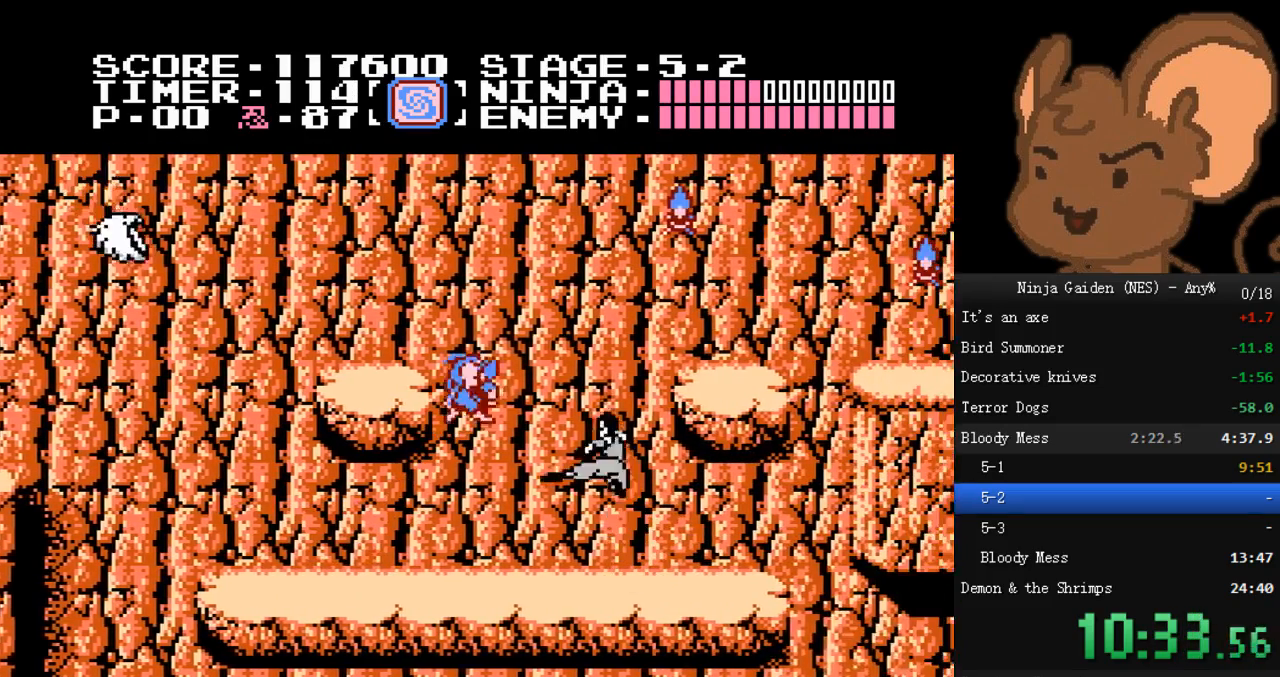
{"dt_ms": 500, "buttons": ["DPAD_RIGHT"], "events": [[500, "A", "up"]]}
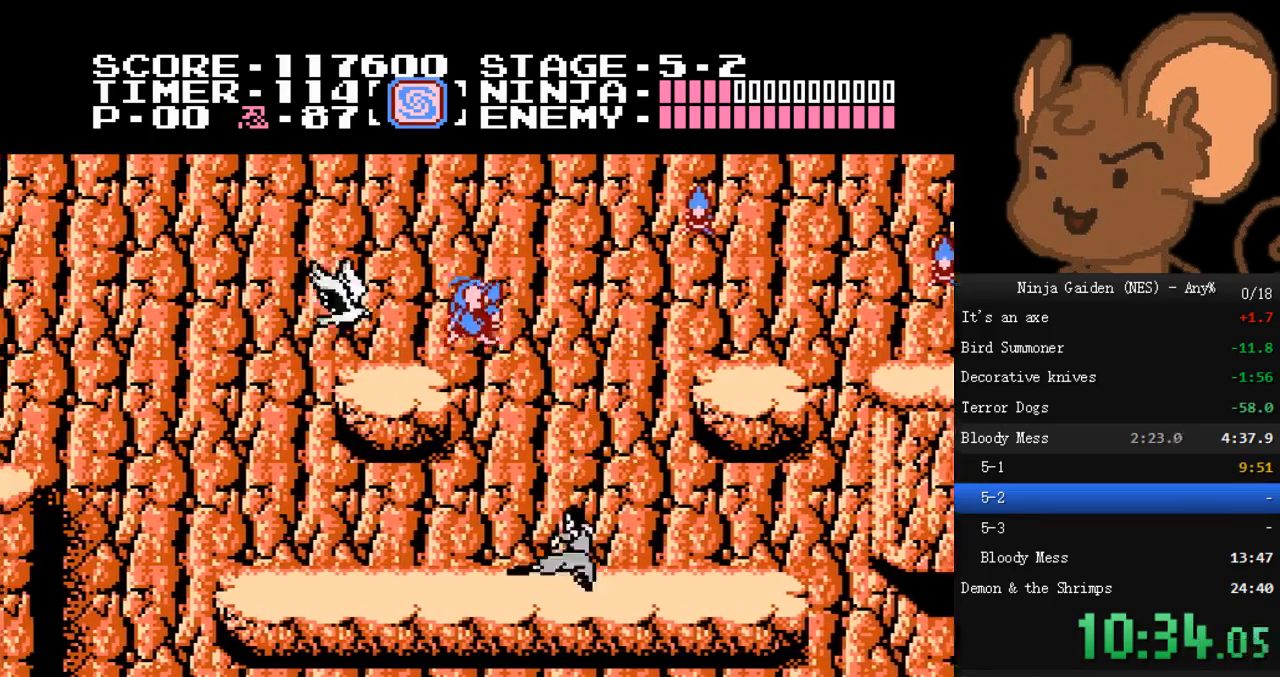
{"dt_ms": 500, "buttons": ["A", "B", "DPAD_RIGHT"], "events": [[233, "A", "down"], [267, "B", "down"]]}
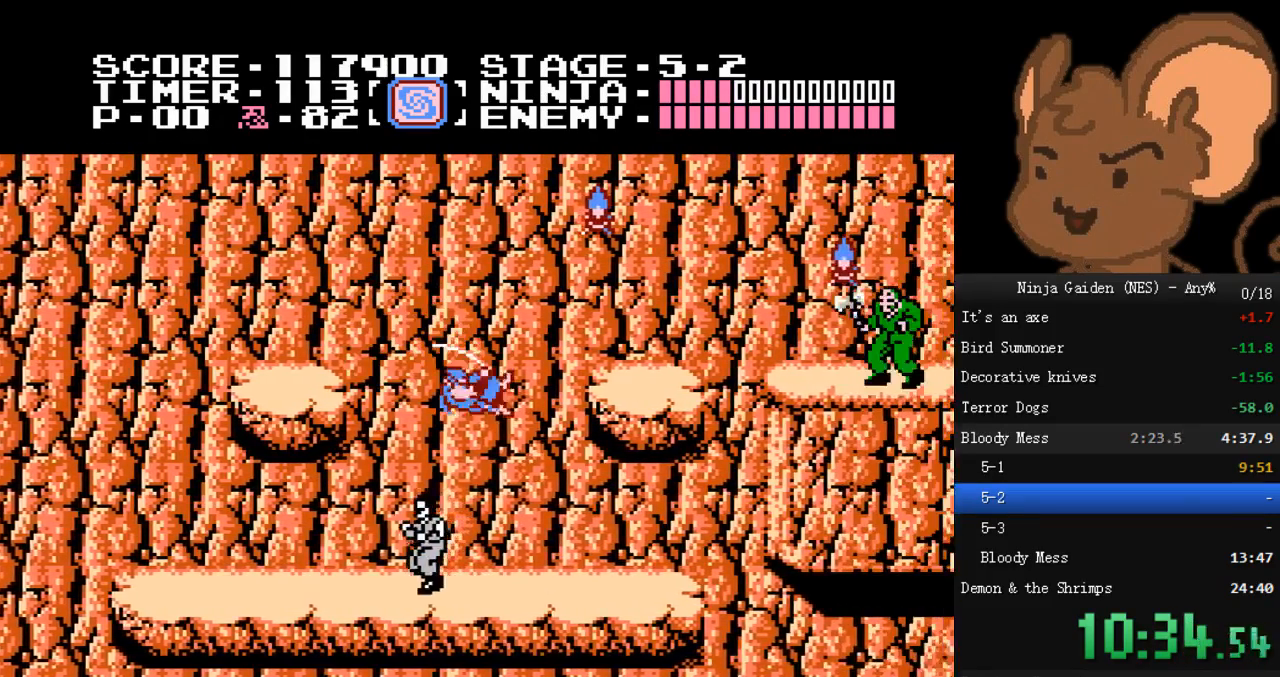
{"dt_ms": 500, "buttons": [], "events": [[133, "B", "up"], [167, "A", "up"], [367, "DPAD_RIGHT", "up"]]}
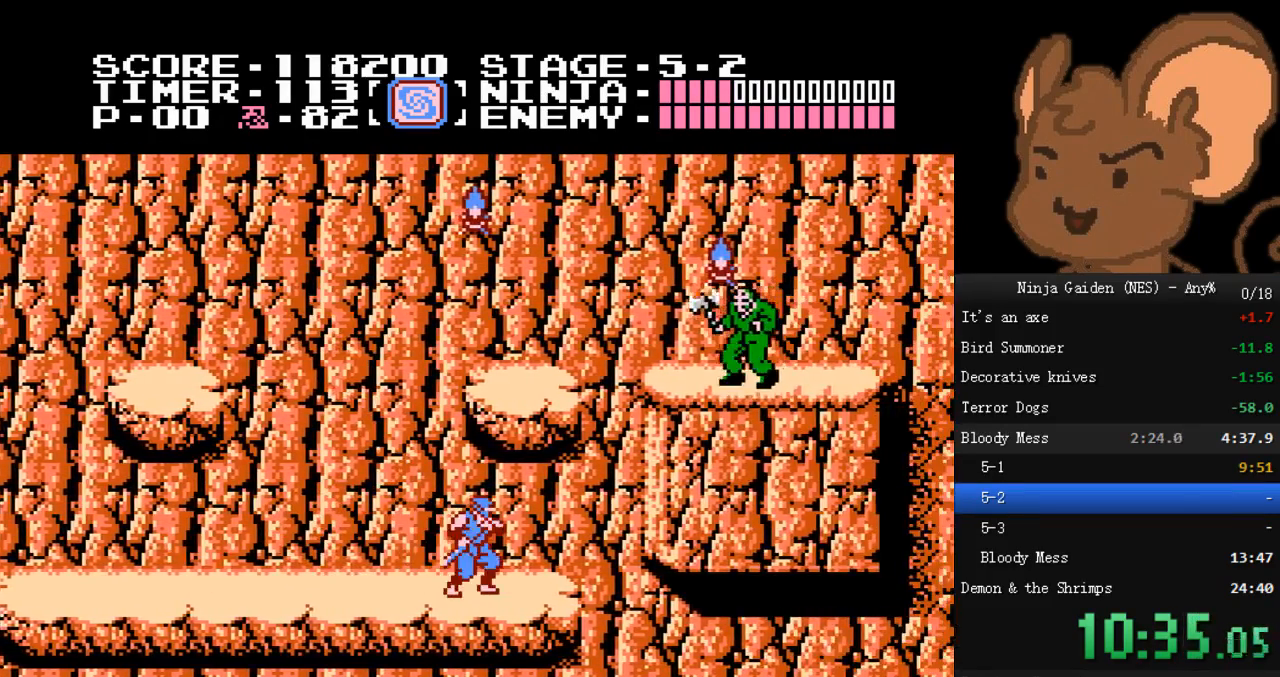
{"dt_ms": 500, "buttons": ["A", "DPAD_RIGHT"], "events": [[167, "DPAD_RIGHT", "down"], [267, "A", "down"]]}
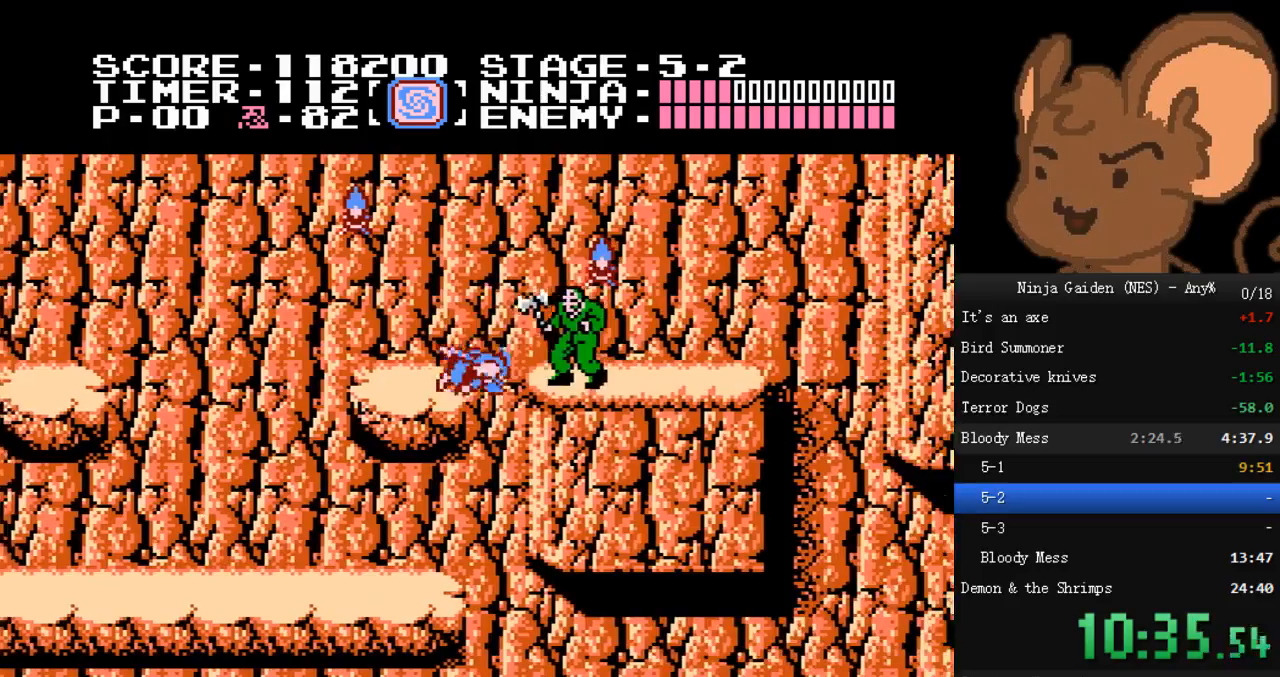
{"dt_ms": 500, "buttons": [], "events": [[67, "A", "up"], [167, "A", "down"], [200, "DPAD_RIGHT", "up"], [233, "B", "down"], [267, "DPAD_LEFT", "down"], [433, "B", "up"], [467, "A", "up"], [500, "DPAD_LEFT", "up"]]}
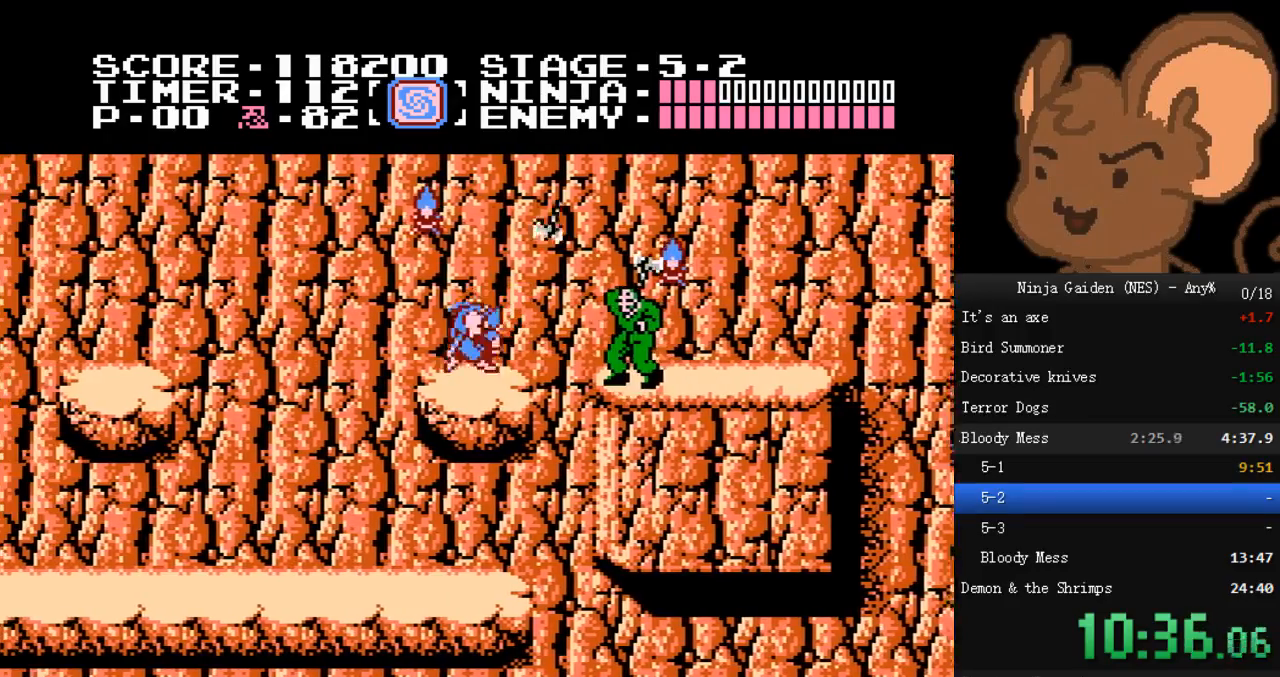
{"dt_ms": 500, "buttons": ["DPAD_RIGHT"], "events": [[133, "A", "down"], [167, "DPAD_LEFT", "down"], [300, "B", "down"], [333, "DPAD_LEFT", "up"], [433, "A", "up"], [433, "B", "up"], [433, "DPAD_RIGHT", "down"]]}
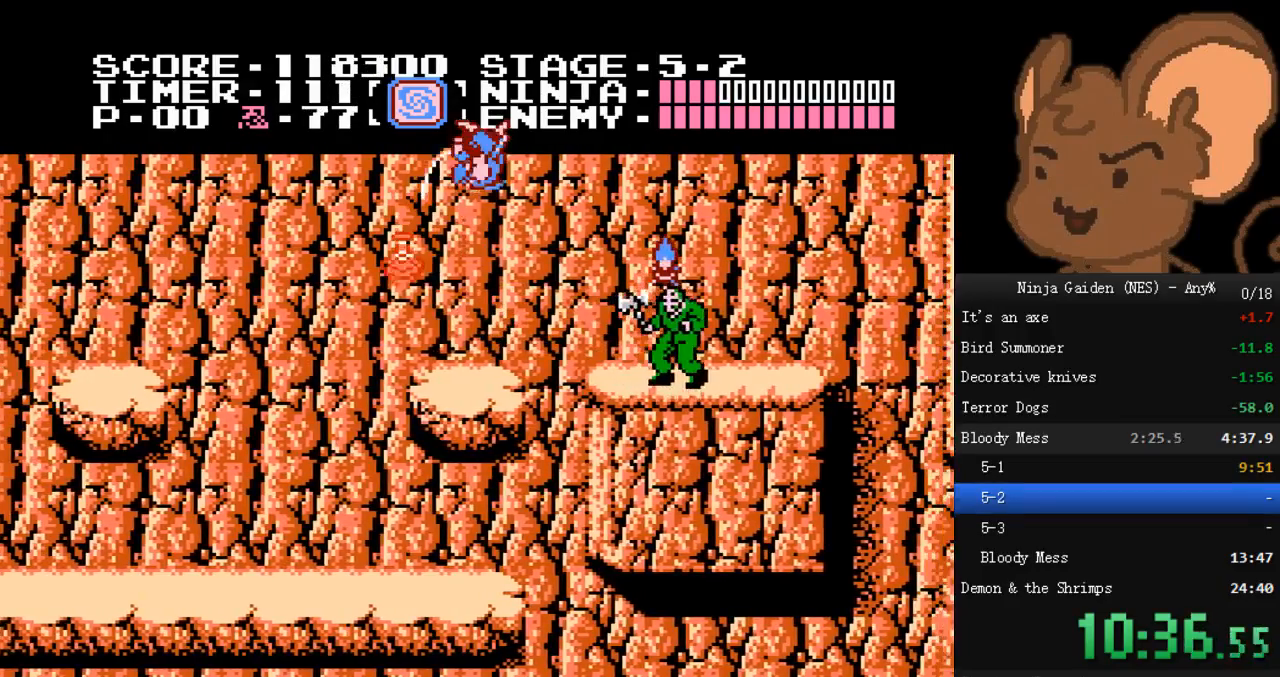
{"dt_ms": 500, "buttons": ["DPAD_LEFT"], "events": [[33, "DPAD_RIGHT", "up"], [267, "DPAD_LEFT", "down"]]}
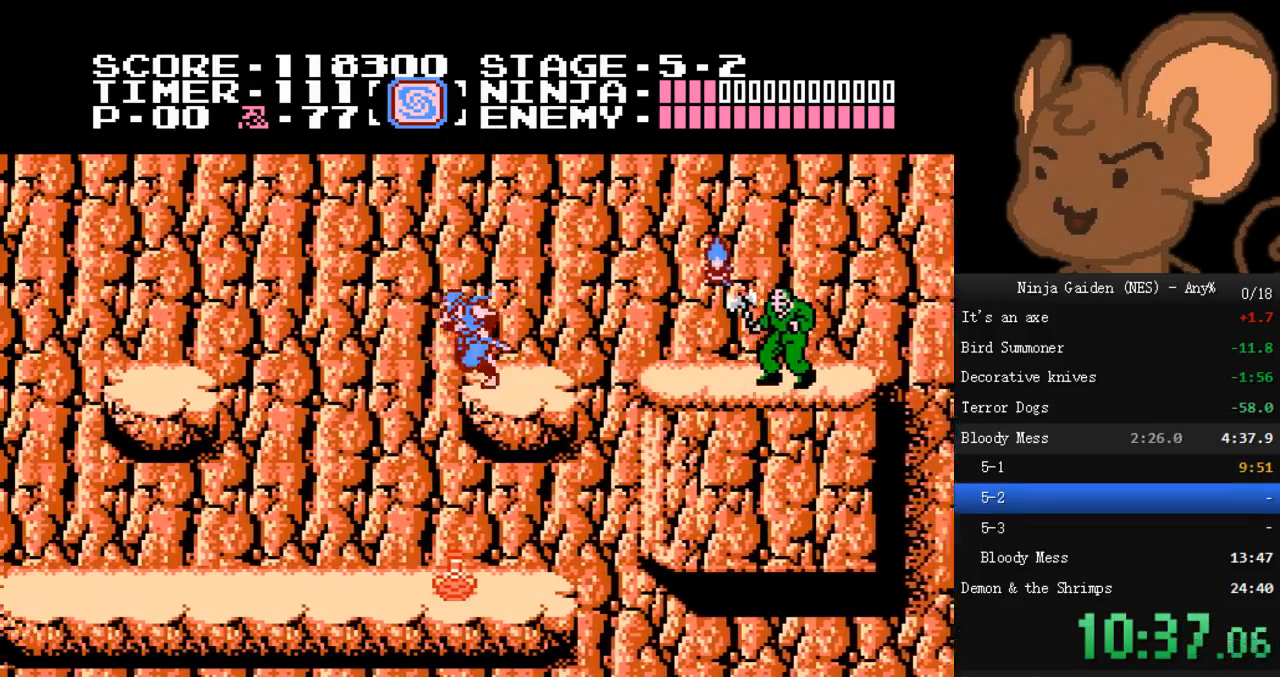
{"dt_ms": 500, "buttons": ["DPAD_RIGHT"], "events": [[233, "DPAD_LEFT", "up"], [367, "DPAD_RIGHT", "down"]]}
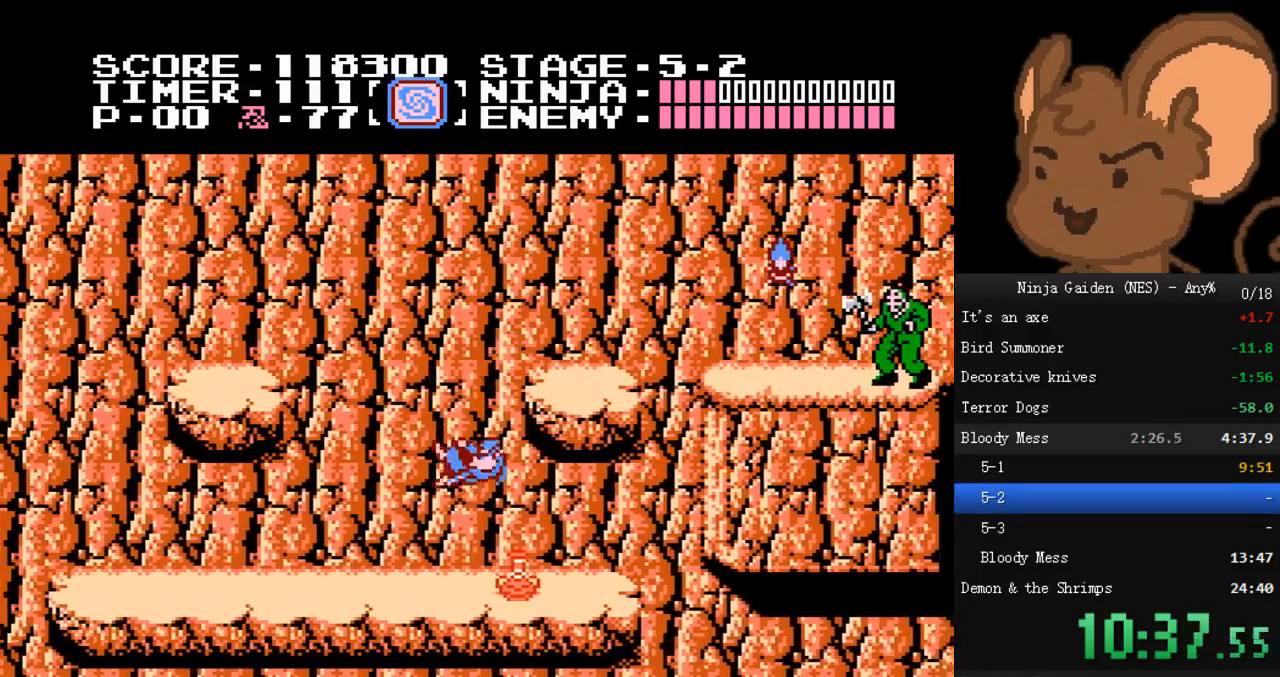
{"dt_ms": 500, "buttons": ["A", "DPAD_RIGHT"], "events": [[300, "A", "down"]]}
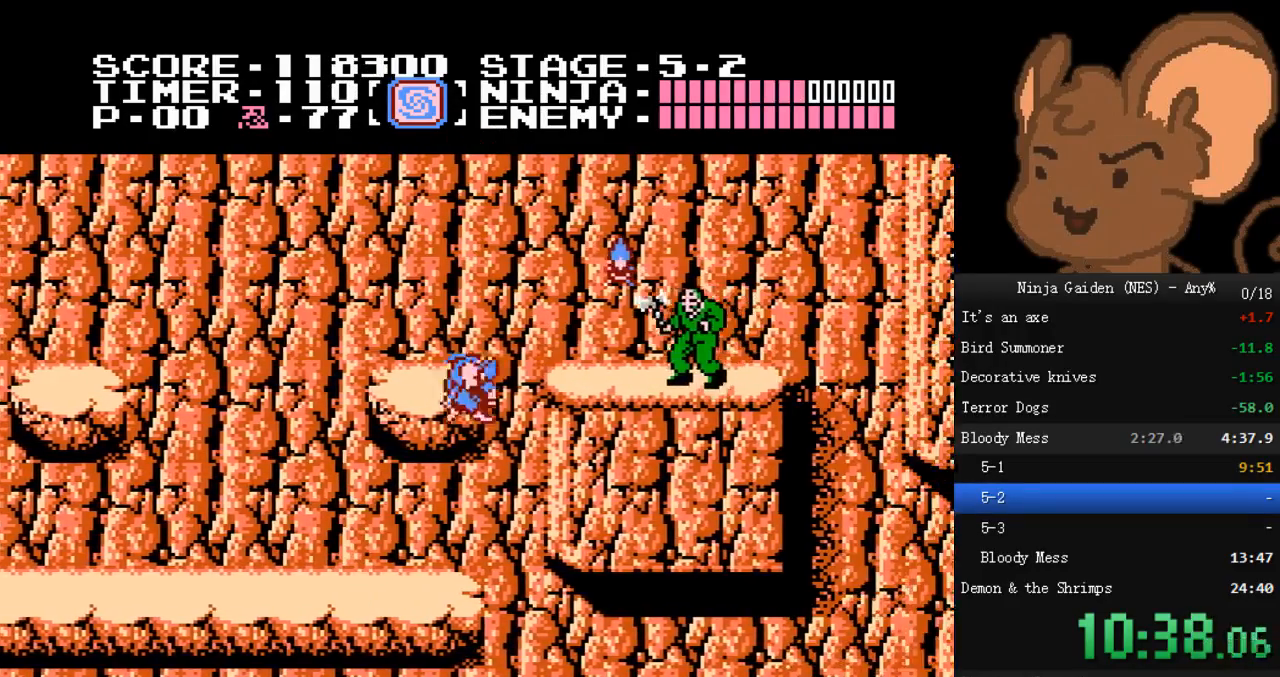
{"dt_ms": 500, "buttons": ["DPAD_LEFT"], "events": [[100, "A", "up"], [233, "DPAD_RIGHT", "up"], [267, "A", "down"], [267, "DPAD_LEFT", "down"], [500, "A", "up"]]}
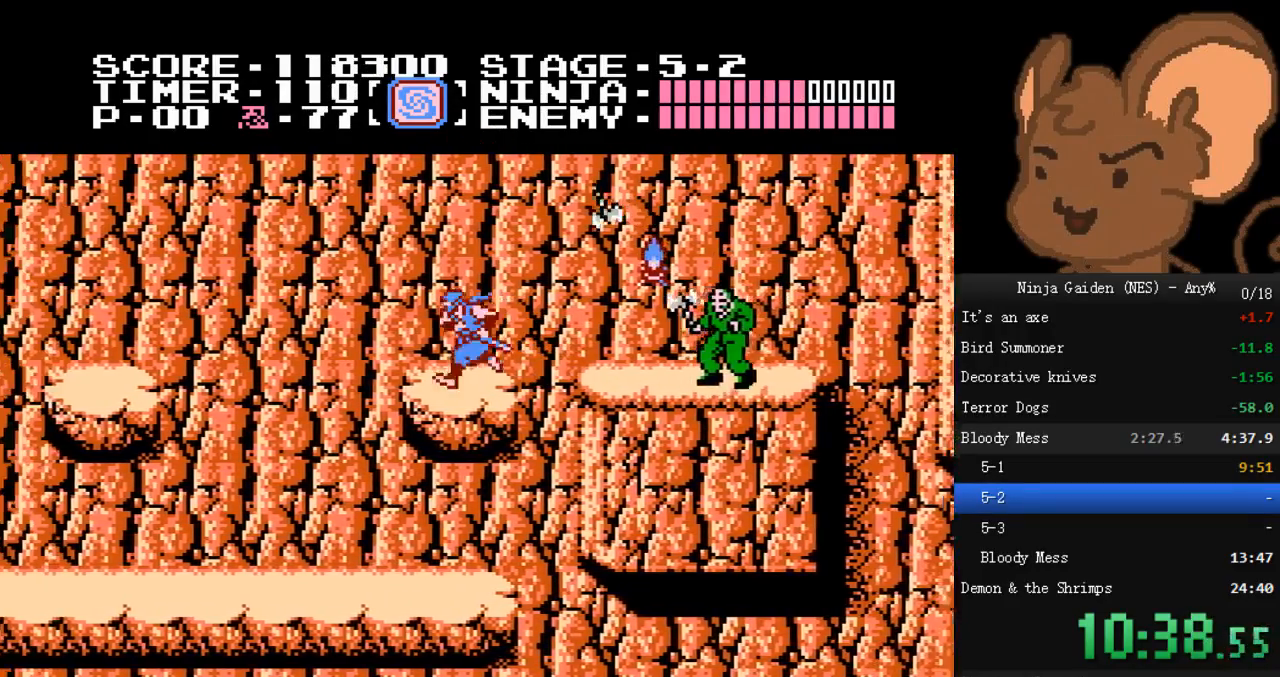
{"dt_ms": 500, "buttons": ["A", "B", "DPAD_RIGHT"]}
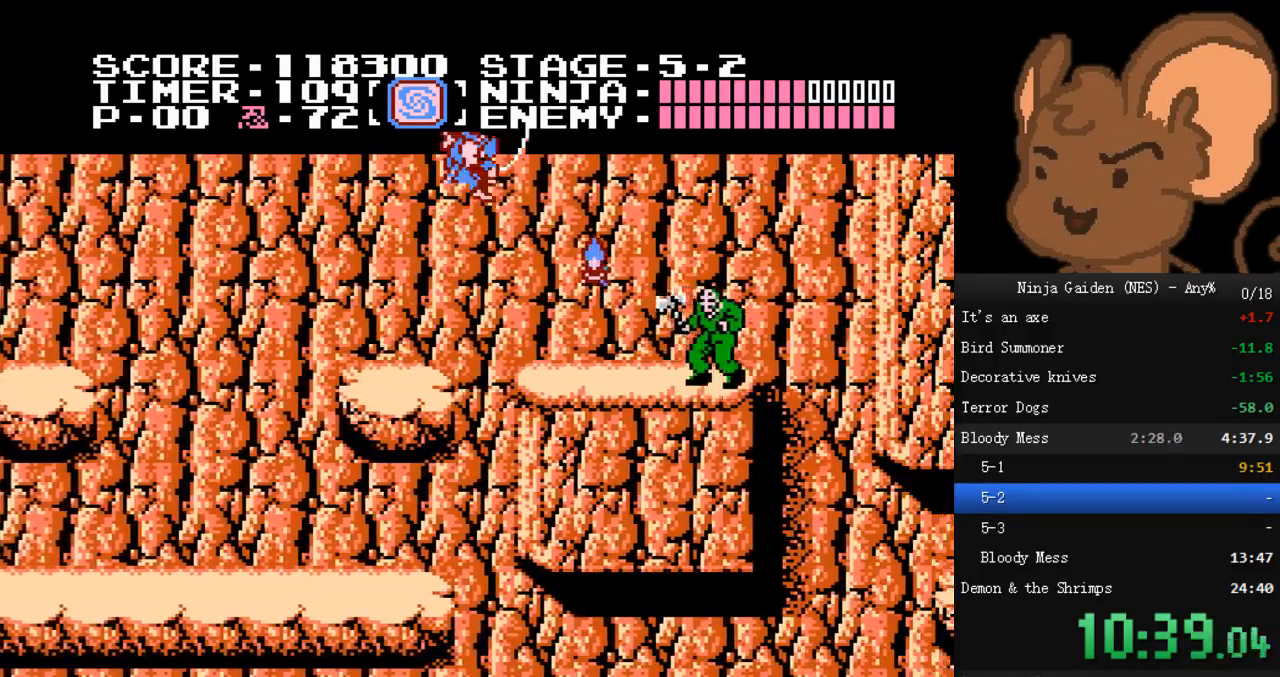
{"dt_ms": 500, "buttons": ["DPAD_RIGHT"]}
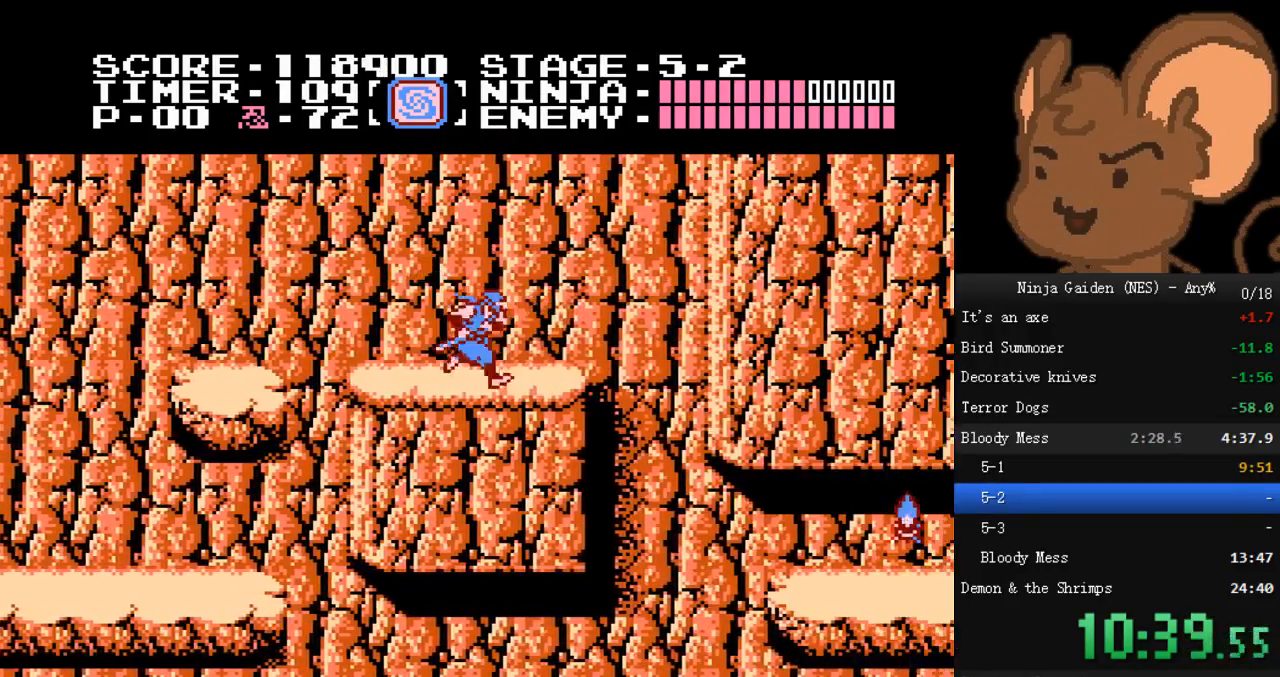
{"dt_ms": 500, "buttons": ["DPAD_RIGHT"], "events": [[33, "DPAD_RIGHT", "up"], [267, "DPAD_RIGHT", "down"]]}
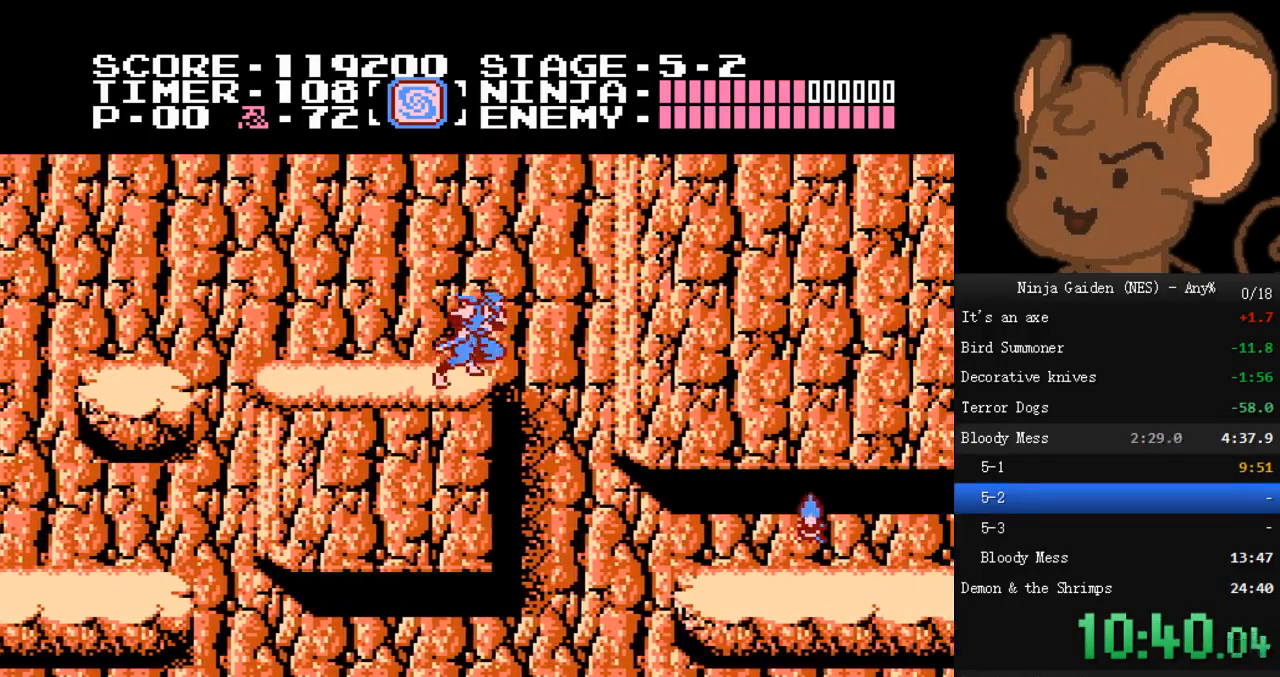
{"dt_ms": 500, "buttons": ["A", "DPAD_LEFT"], "events": [[33, "A", "down"], [467, "DPAD_LEFT", "down"], [467, "DPAD_RIGHT", "up"]]}
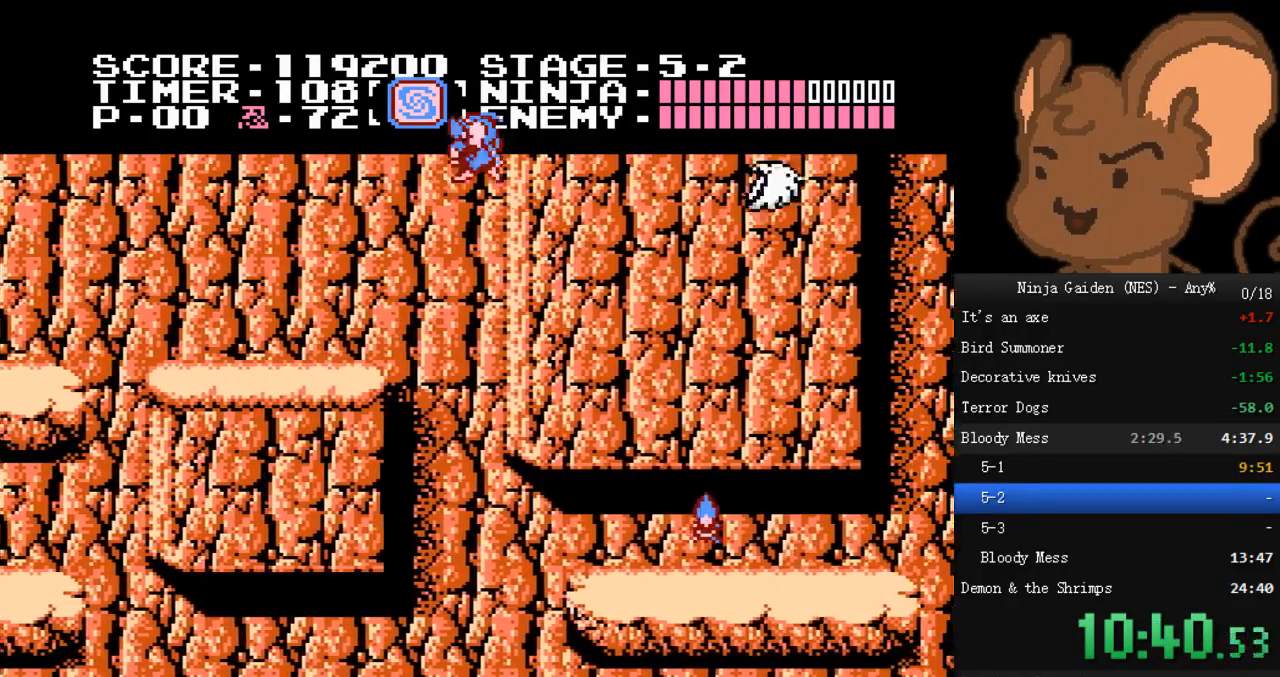
{"dt_ms": 1000, "buttons": ["DPAD_RIGHT"]}
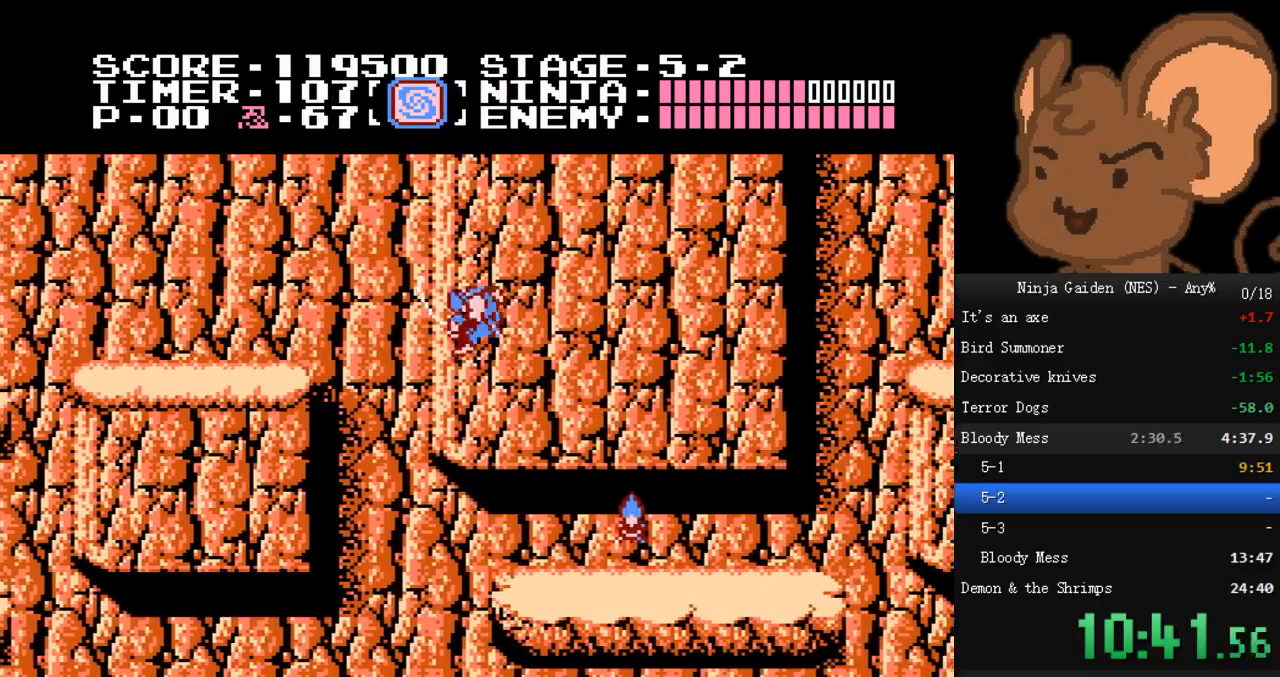
{"dt_ms": 500, "buttons": ["DPAD_RIGHT"], "events": []}